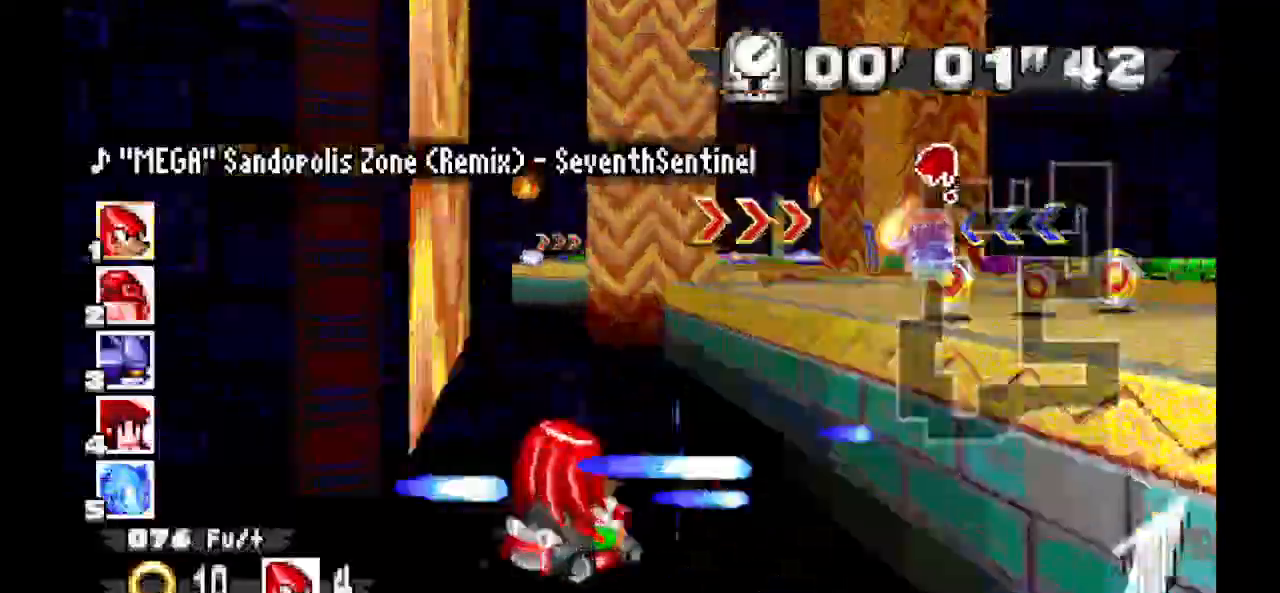
Gameplay with a controller (Xbox layout); each line is a JSON object with the inputs held at the frame after it (dt_ms = milliseconds from this image to that frame). "events" lists button and stick changes between this image and that frame as [ms after this image, input, new state], when the widget could be followed in between. Not read: DPAD_DOWN DPAD_LEFT DPAD_RIGHT DPAD_UP L2 L3 R1 R2 R3 SELECT X Z.
{"dt_ms": 500, "buttons": ["A"], "events": []}
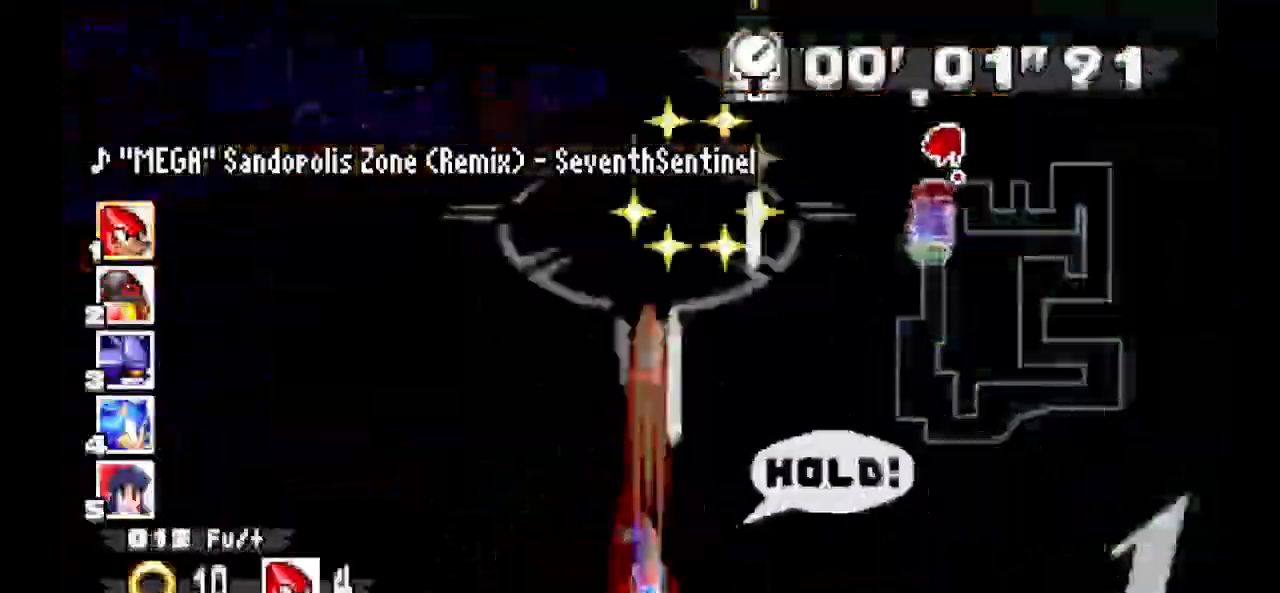
{"dt_ms": 500, "buttons": ["A"], "events": [[300, "Y", "down"], [467, "Y", "up"]]}
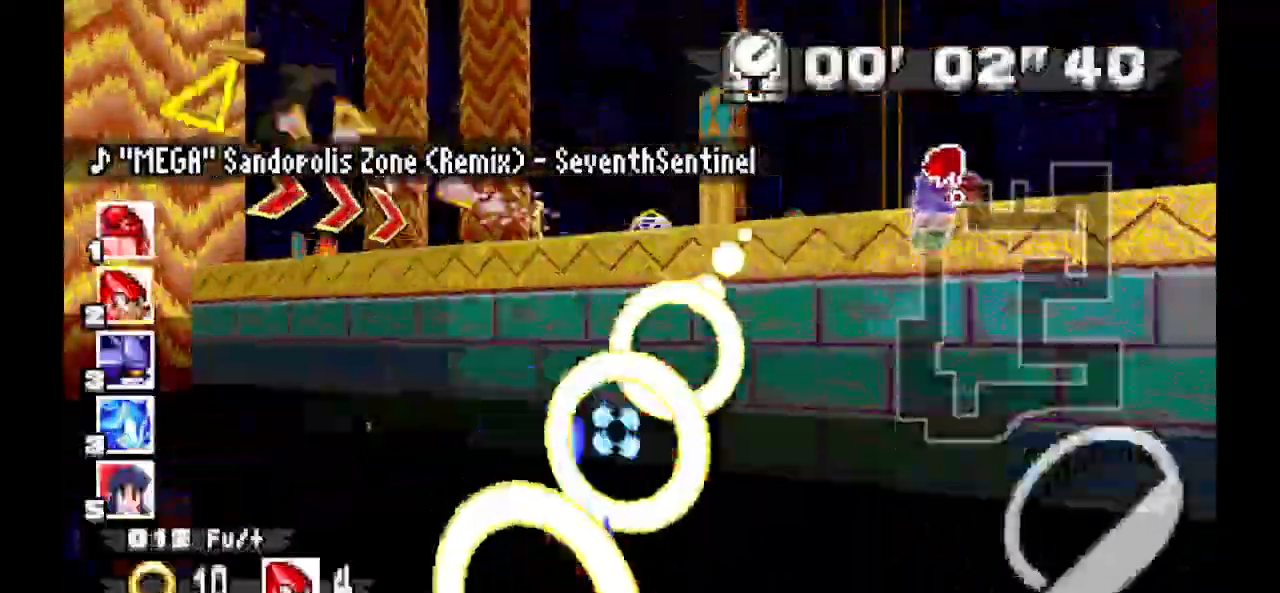
{"dt_ms": 500, "buttons": ["A"]}
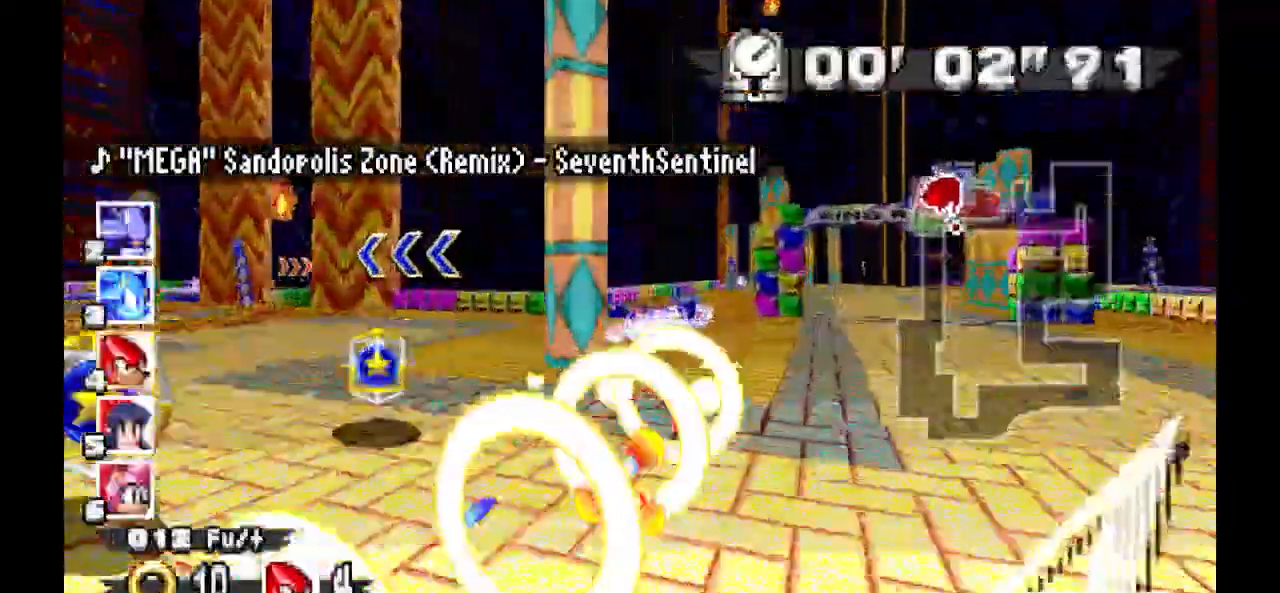
{"dt_ms": 500, "buttons": ["A"], "events": []}
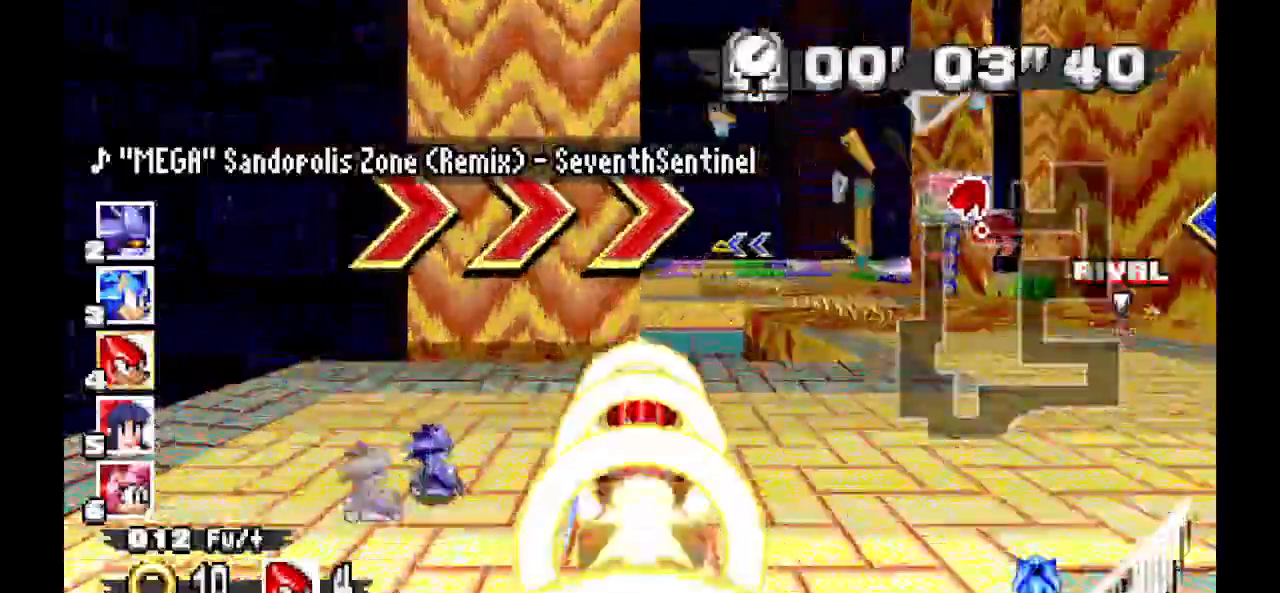
{"dt_ms": 500, "buttons": ["A"]}
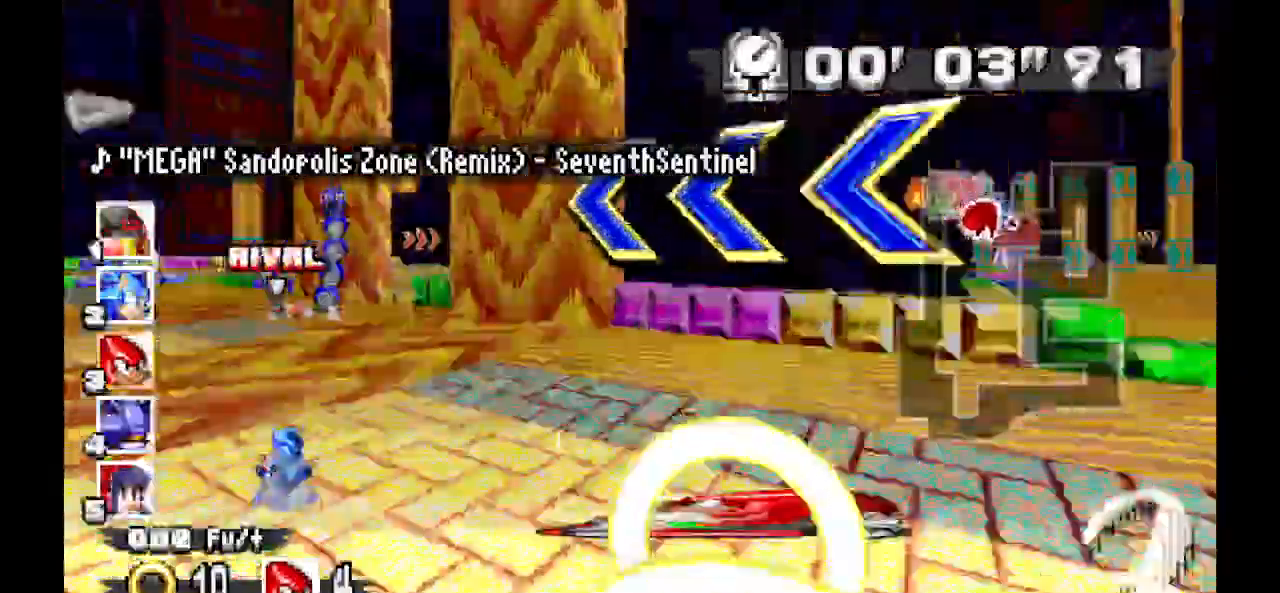
{"dt_ms": 1000, "buttons": ["A"]}
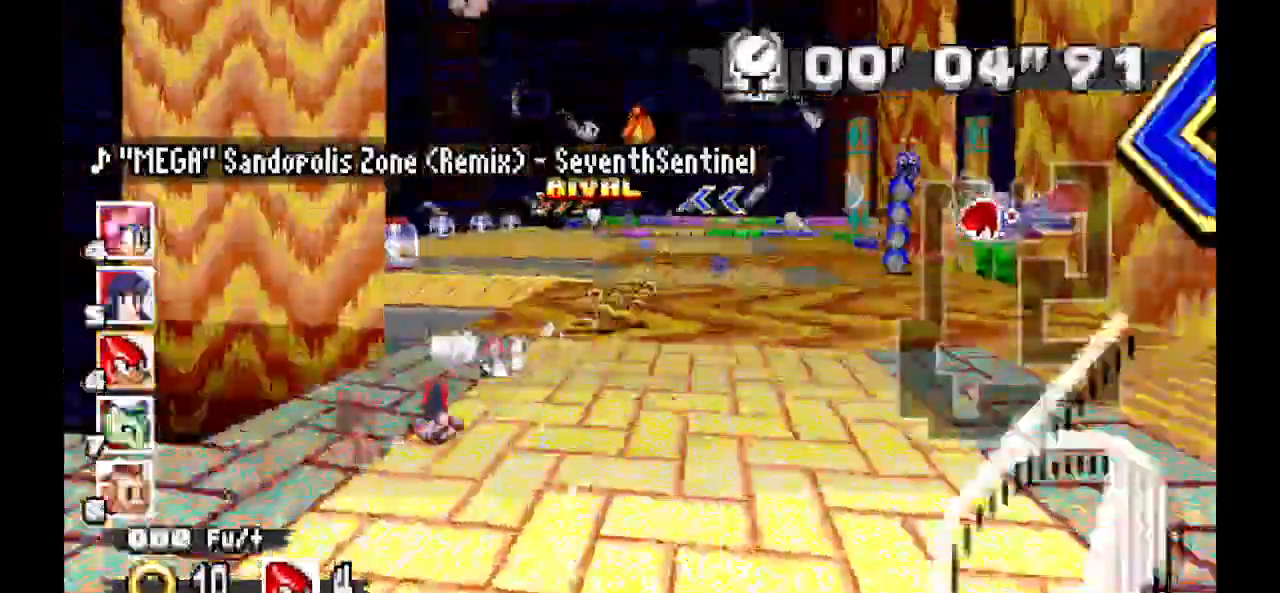
{"dt_ms": 500, "buttons": ["A"], "events": []}